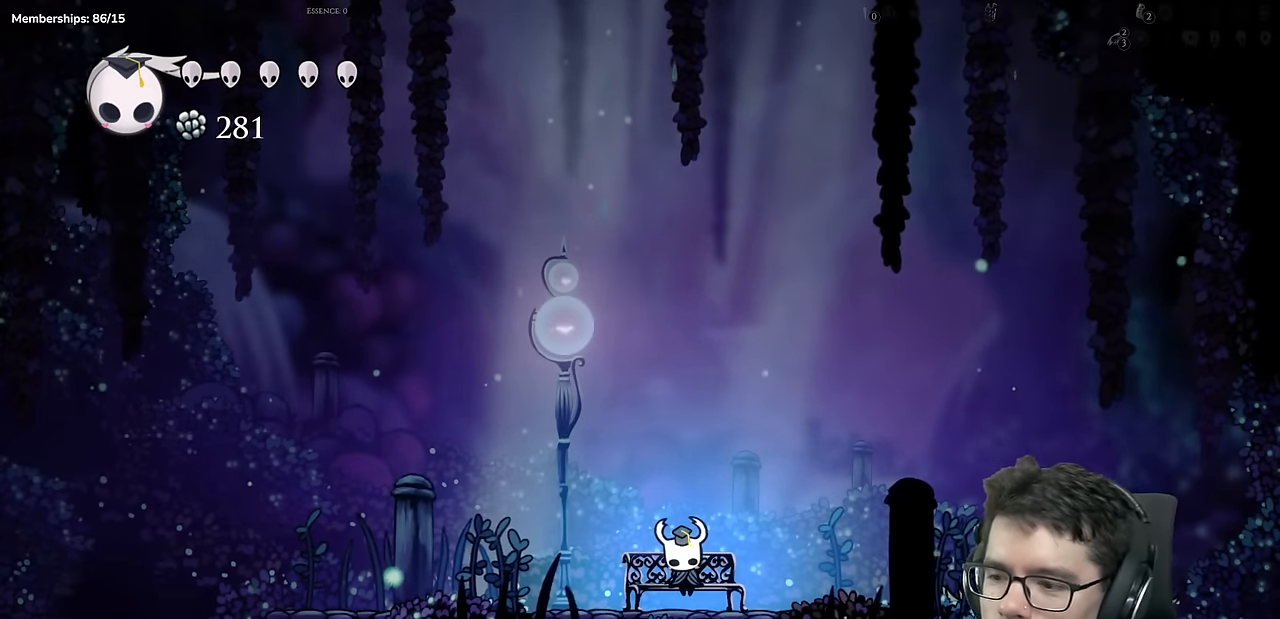
Gameplay with a controller (Xbox layout); each line is a JSON object with the inputs held at the frame after it. "events" lists button and stick changes between this image and that frame as [ms after this image, input, new state], when the widget could be followed in between. Not read: L3 R3.
{"buttons": [], "left_stick": "center", "right_stick": "center", "events": []}
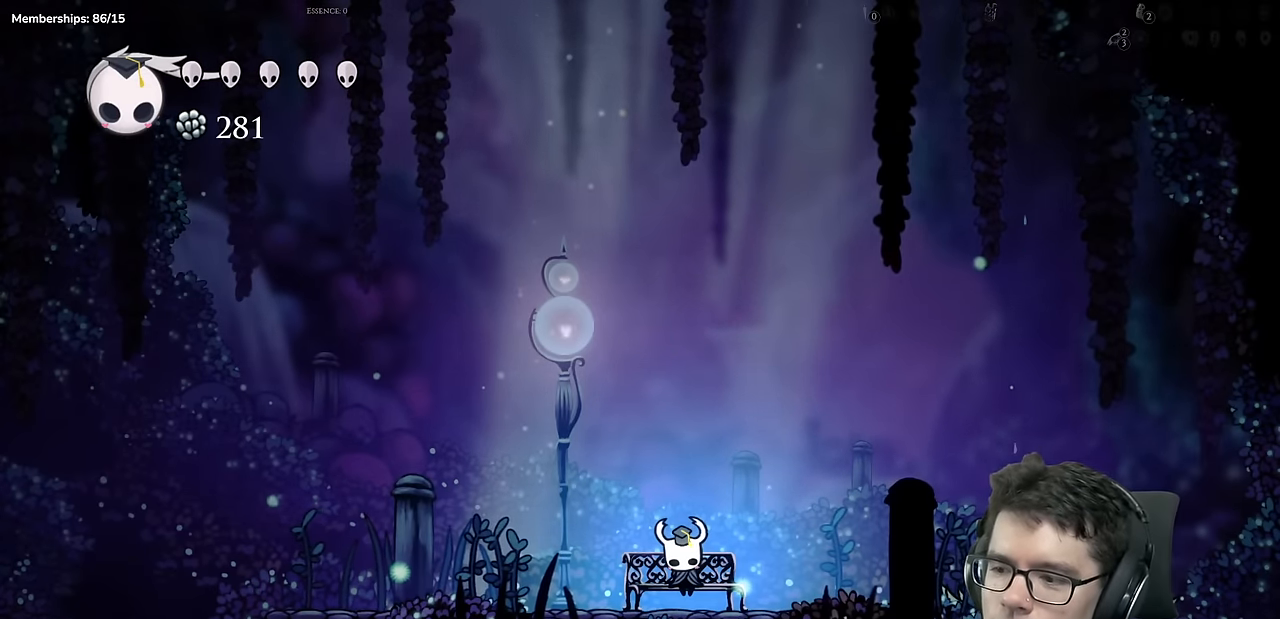
{"buttons": [], "left_stick": "center", "right_stick": "center", "events": []}
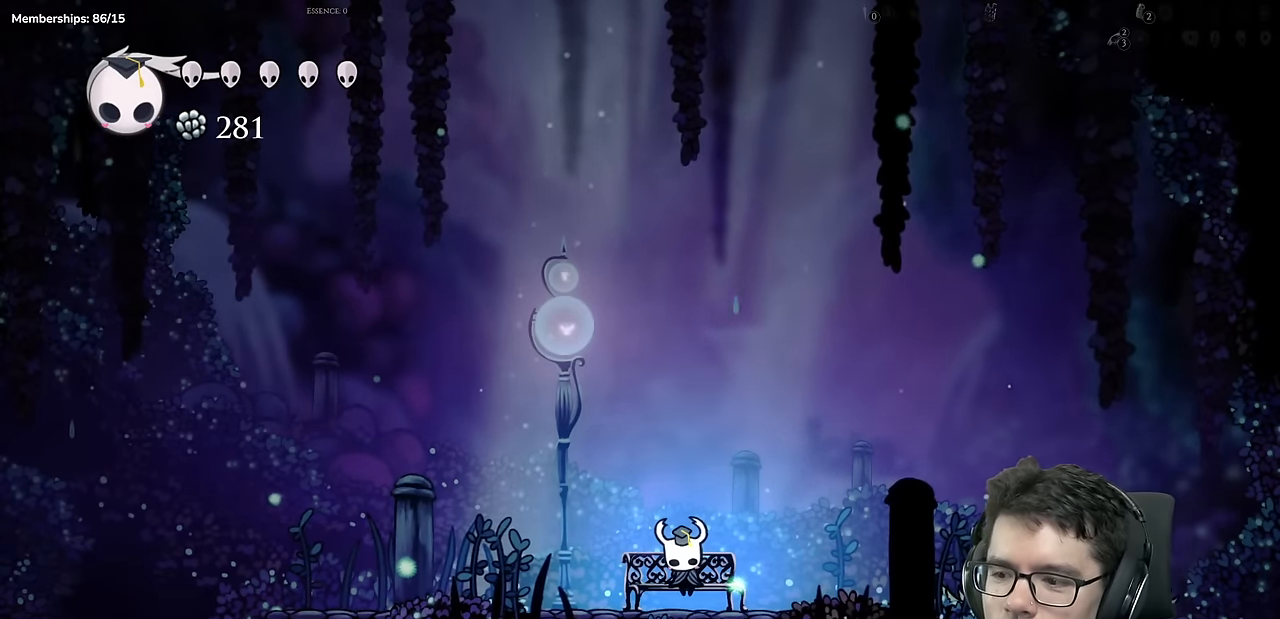
{"buttons": [], "left_stick": "center", "right_stick": "center", "events": []}
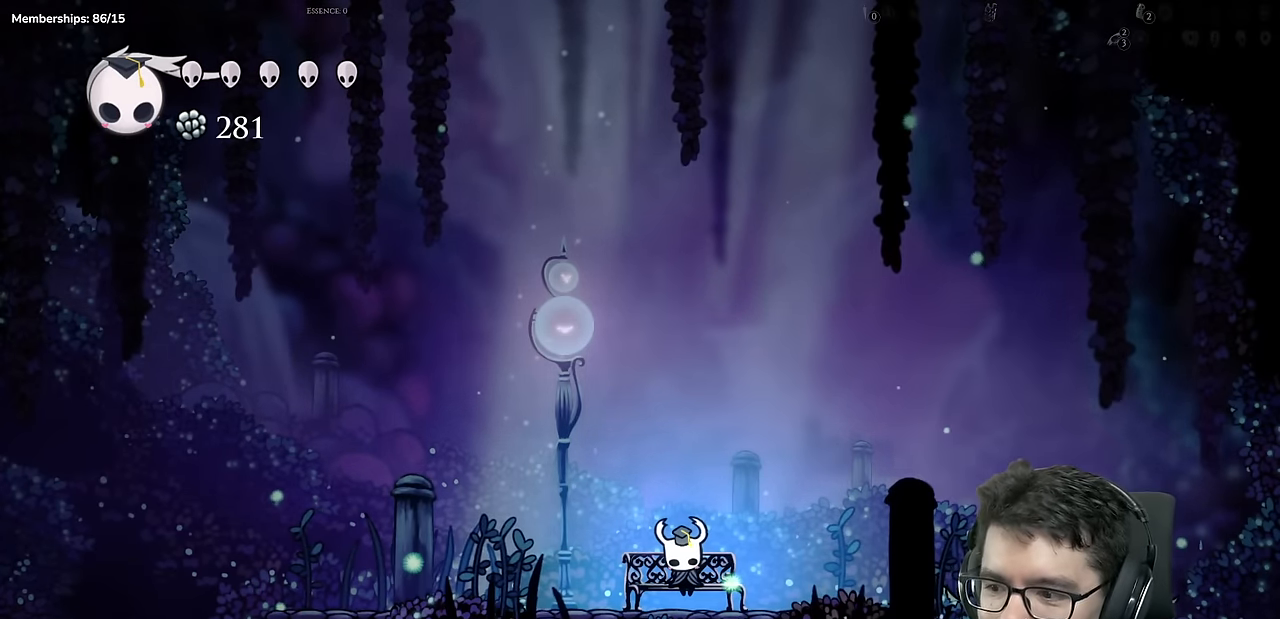
{"buttons": ["DPAD_LEFT"], "left_stick": "center", "right_stick": "center", "events": [[434, "DPAD_LEFT", "down"]]}
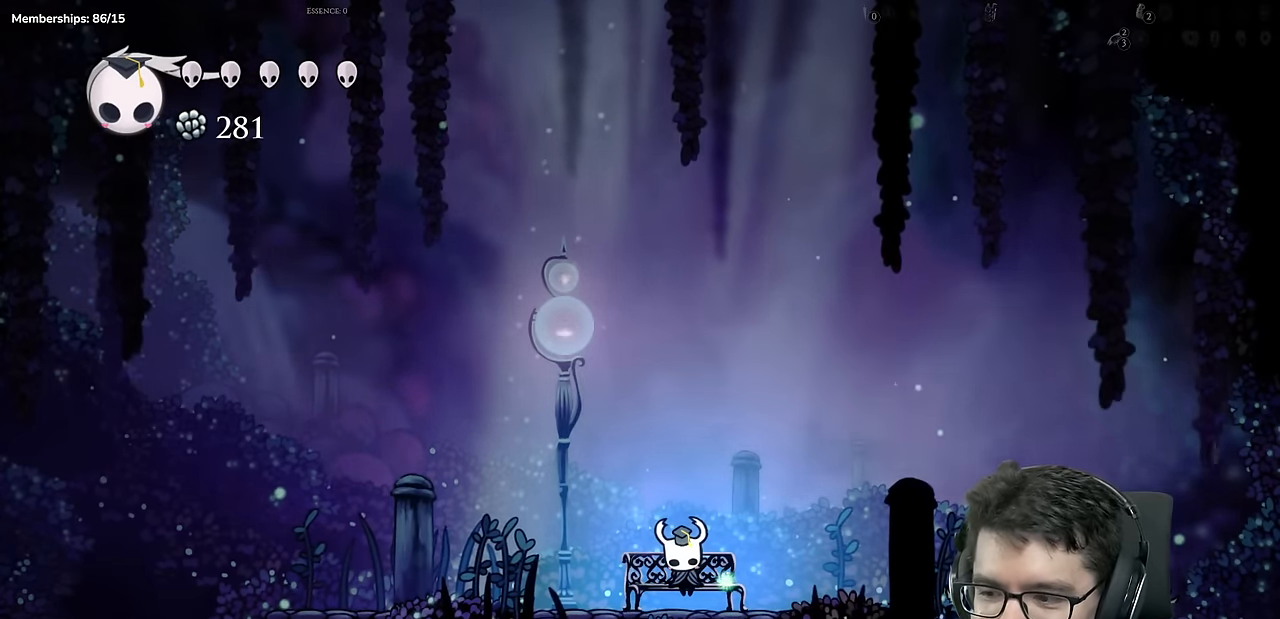
{"buttons": [], "left_stick": "center", "right_stick": "center", "events": [[33, "A", "down"], [83, "DPAD_LEFT", "up"], [150, "DPAD_LEFT", "down"], [200, "A", "up"], [484, "DPAD_LEFT", "up"]]}
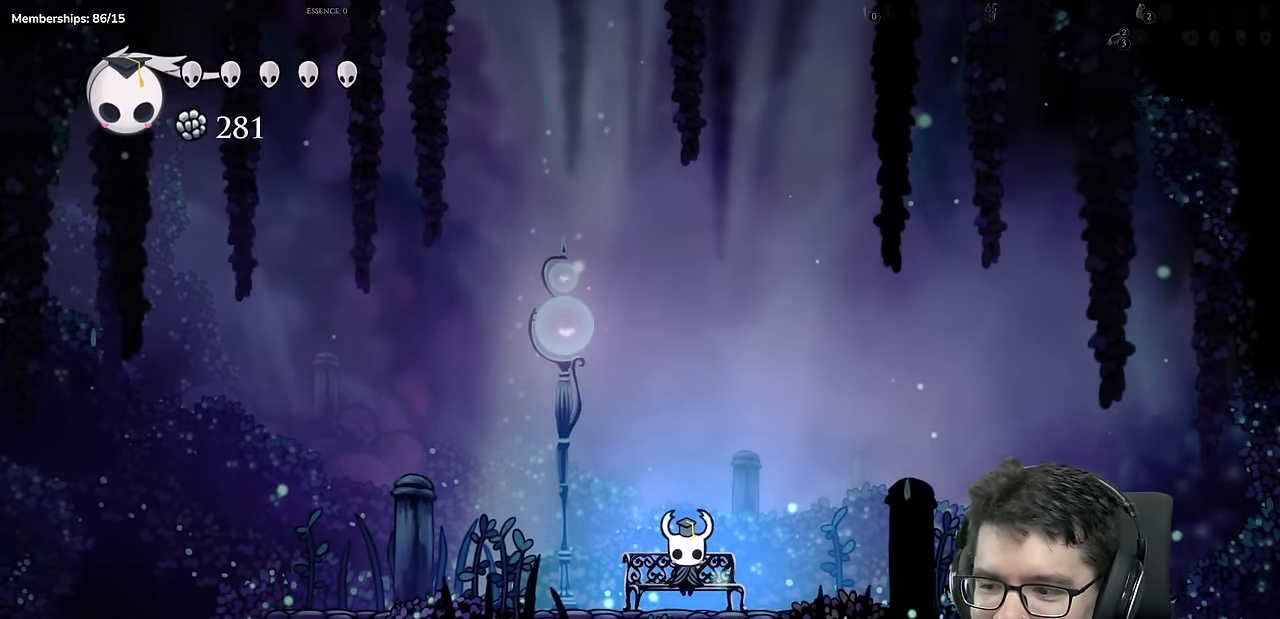
{"buttons": ["DPAD_LEFT"], "left_stick": "center", "right_stick": "center", "events": [[50, "DPAD_LEFT", "down"], [184, "DPAD_LEFT", "up"], [267, "DPAD_LEFT", "down"], [384, "DPAD_LEFT", "up"], [467, "DPAD_LEFT", "down"]]}